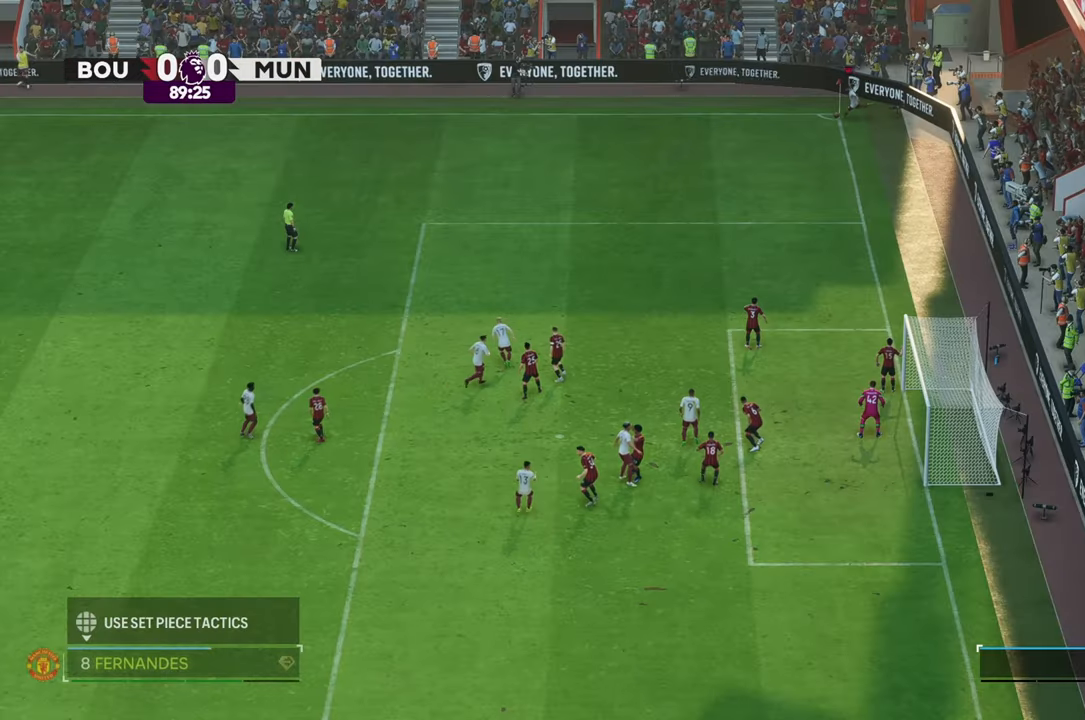
Gameplay with a controller (Xbox layout); each line is a JSON object with the inputs held at the frame after it. "events" lists button and stick changes between this image and that frame as [ms after this image, input, new state], when the widget could be followed in between. Not read: L3 R3.
{"buttons": [], "left_stick": "down-right", "right_stick": "center", "events": [[250, "left_stick", "down"], [383, "left_stick", "down-right"]]}
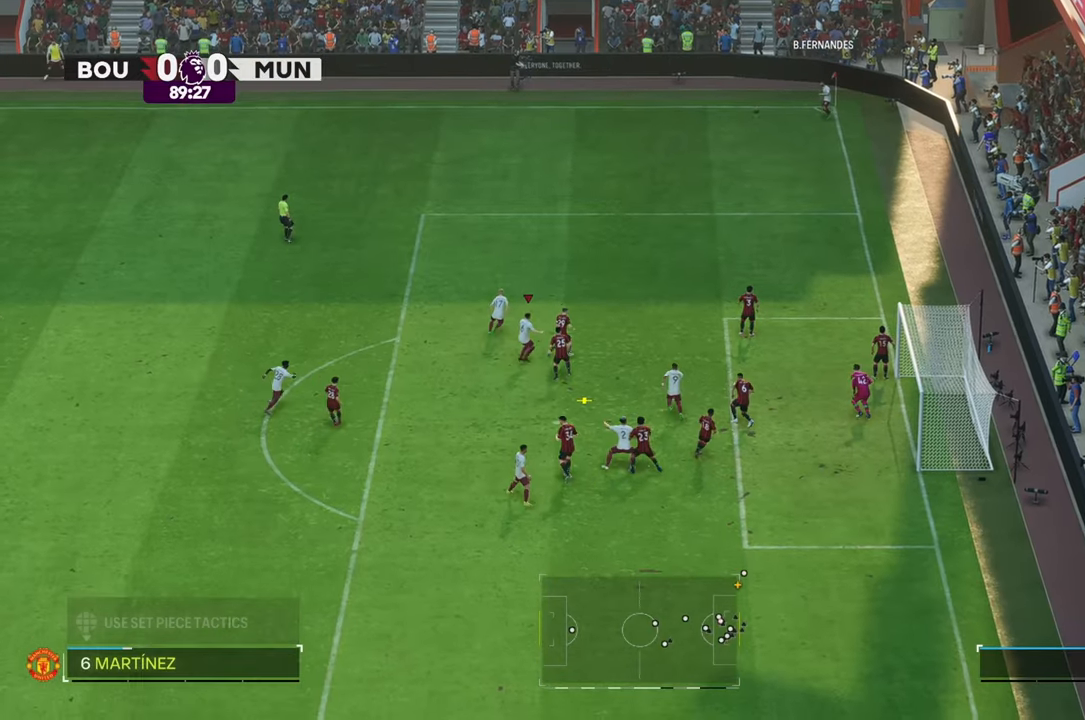
{"buttons": [], "left_stick": "down-right", "right_stick": "center", "events": []}
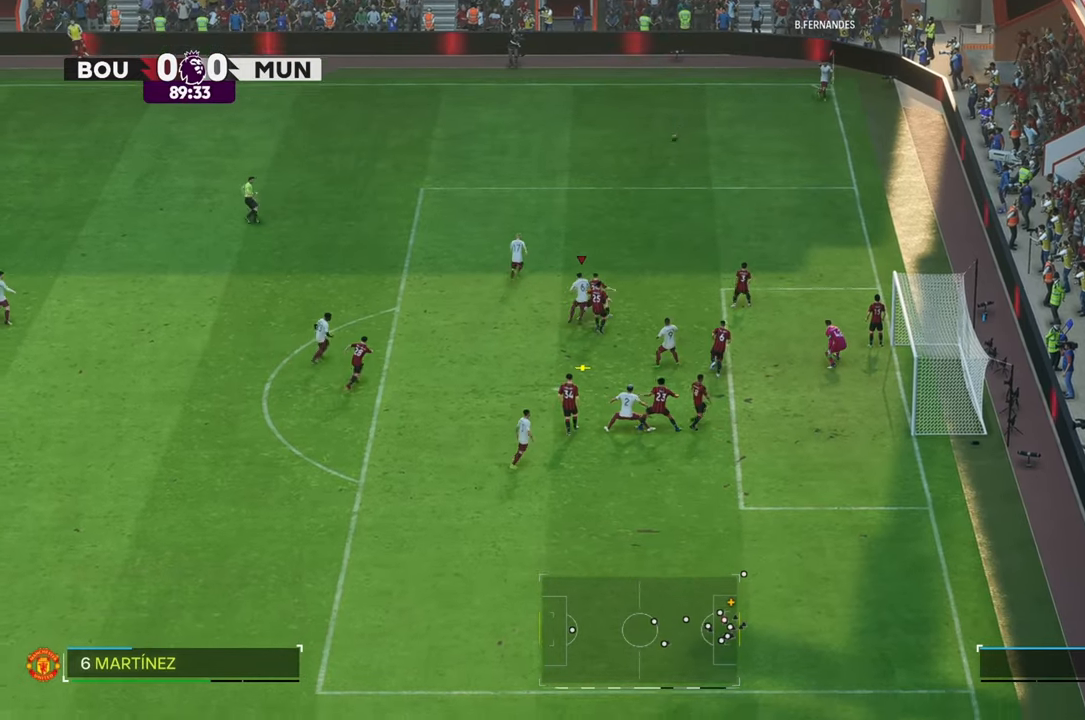
{"buttons": [], "left_stick": "down-right", "right_stick": "center", "events": []}
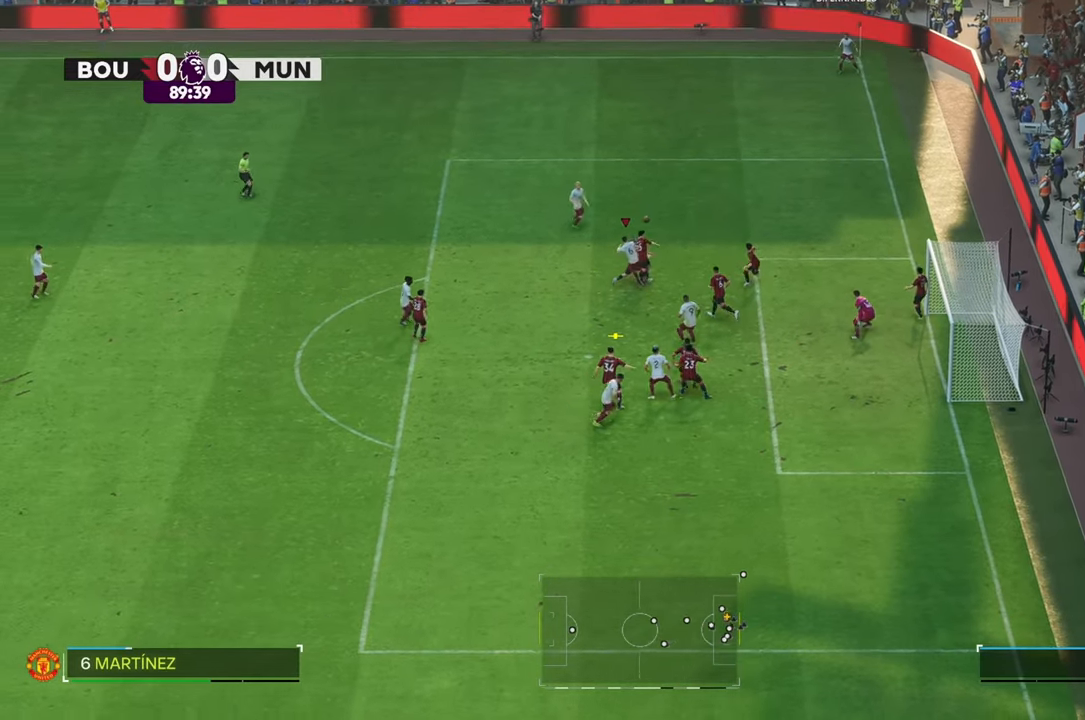
{"buttons": [], "left_stick": "down-right", "right_stick": "center", "events": []}
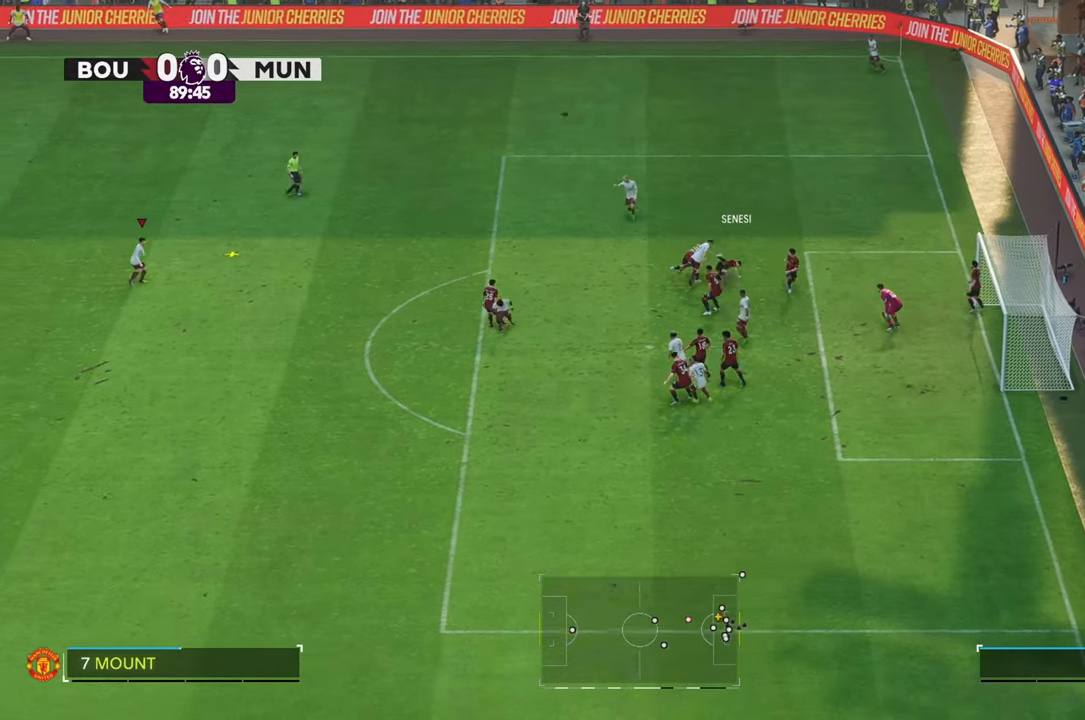
{"buttons": [], "left_stick": "right", "right_stick": "center", "events": [[33, "left_stick", "up-right"], [250, "left_stick", "right"]]}
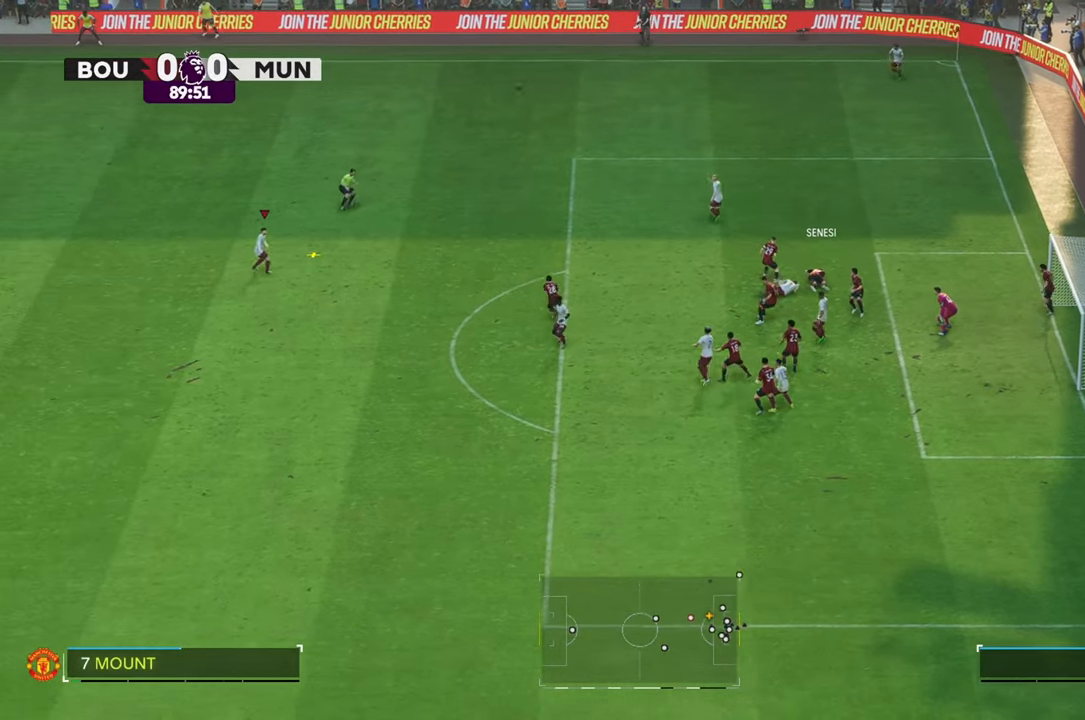
{"buttons": [], "left_stick": "right", "right_stick": "center", "events": []}
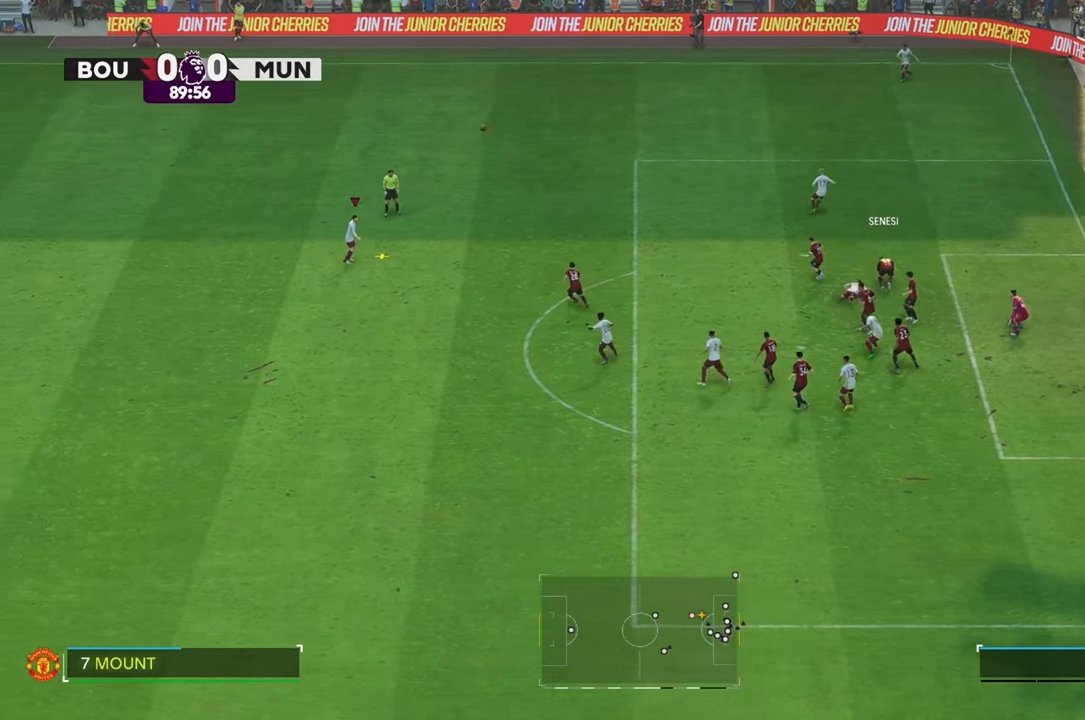
{"buttons": [], "left_stick": "right", "right_stick": "center", "events": []}
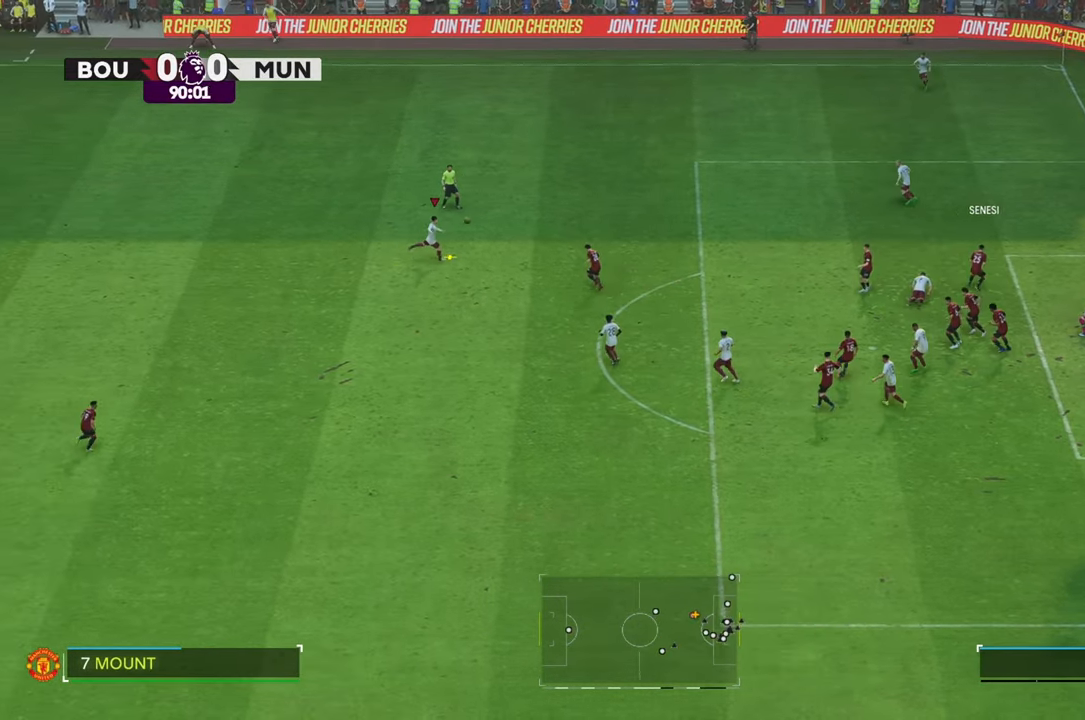
{"buttons": [], "left_stick": "right", "right_stick": "center", "events": []}
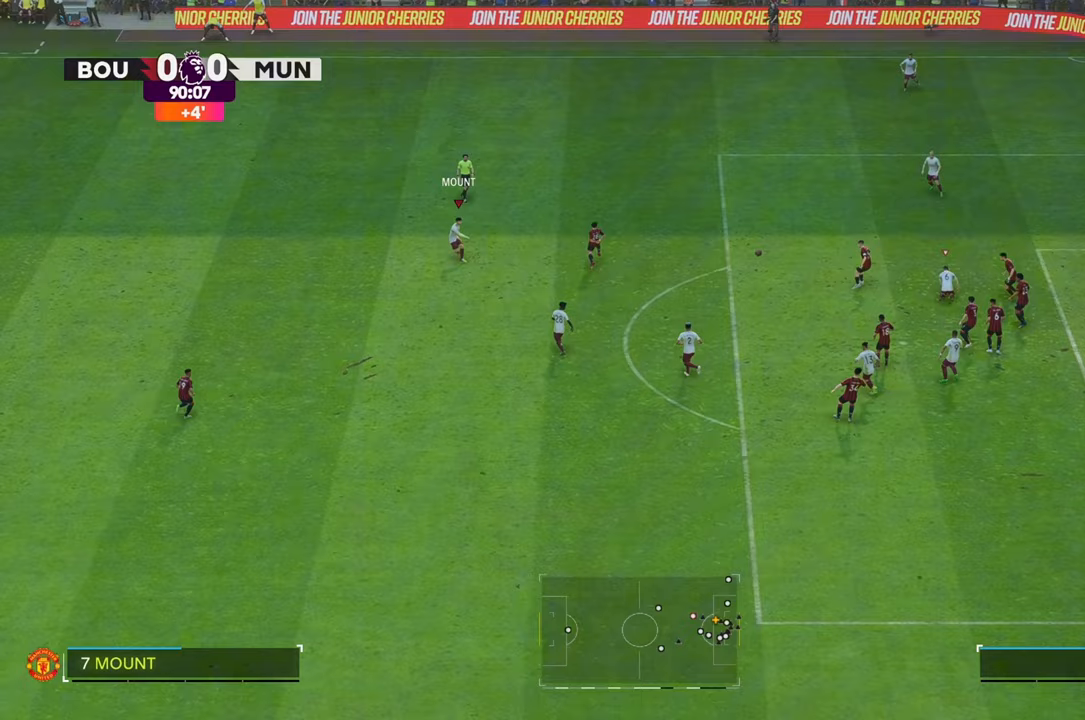
{"buttons": [], "left_stick": "right", "right_stick": "center", "events": []}
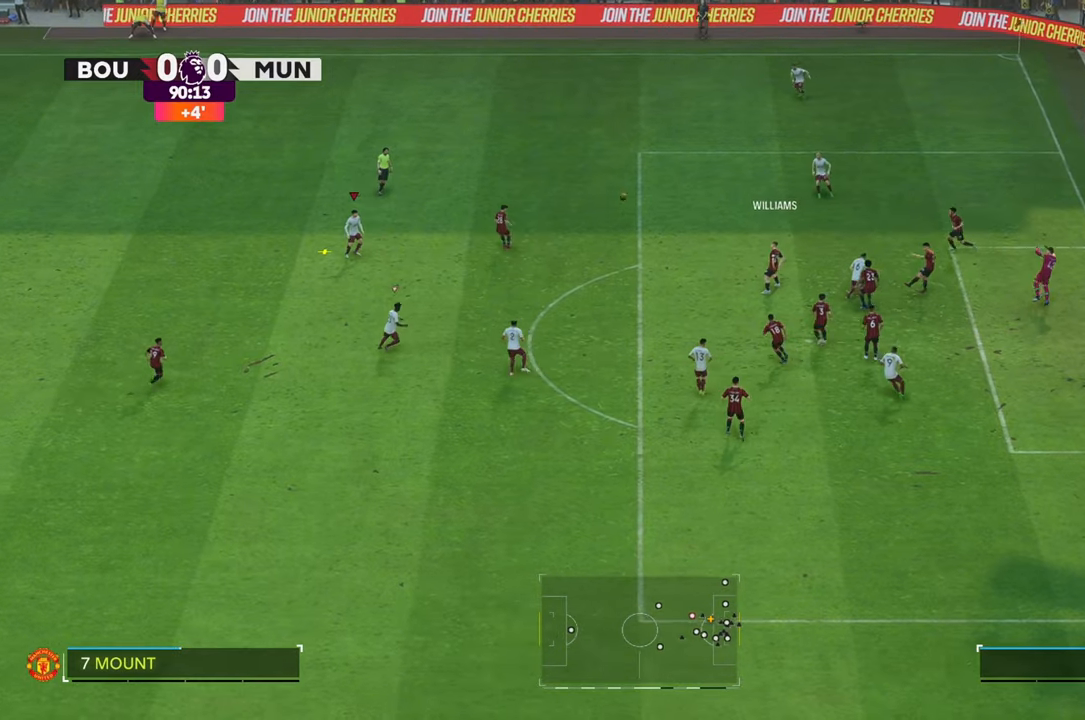
{"buttons": [], "left_stick": "down-right", "right_stick": "center", "events": [[250, "left_stick", "up-right"], [467, "left_stick", "down-right"]]}
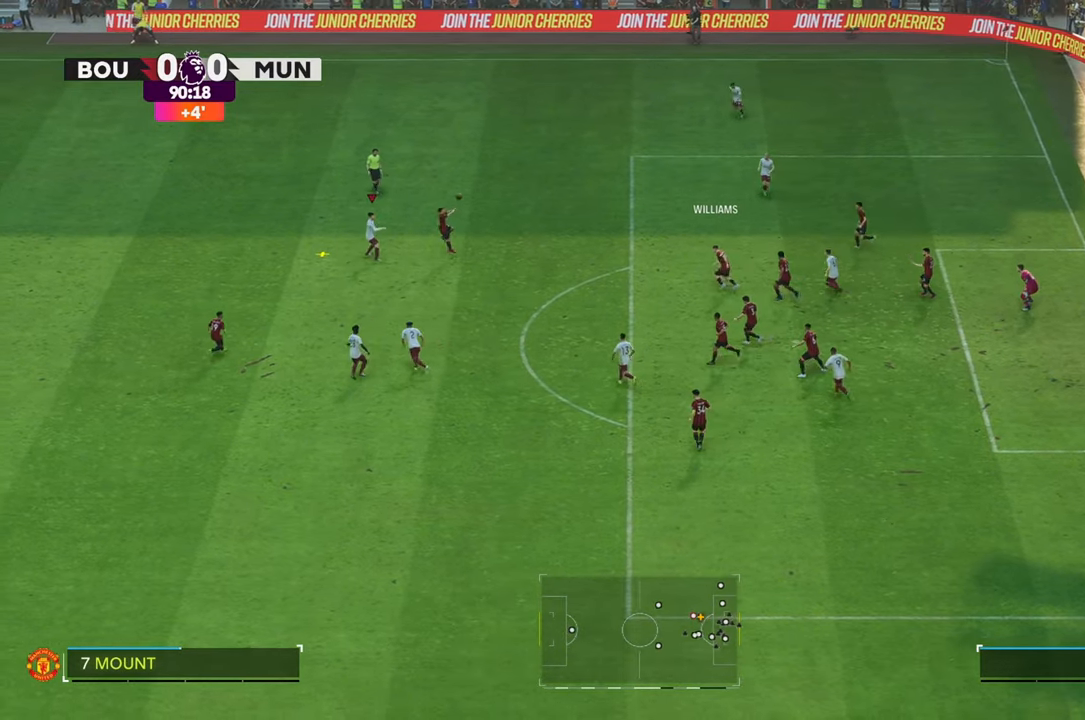
{"buttons": ["R2"], "left_stick": "left", "right_stick": "center", "events": [[500, "R2", "down"], [500, "left_stick", "left"]]}
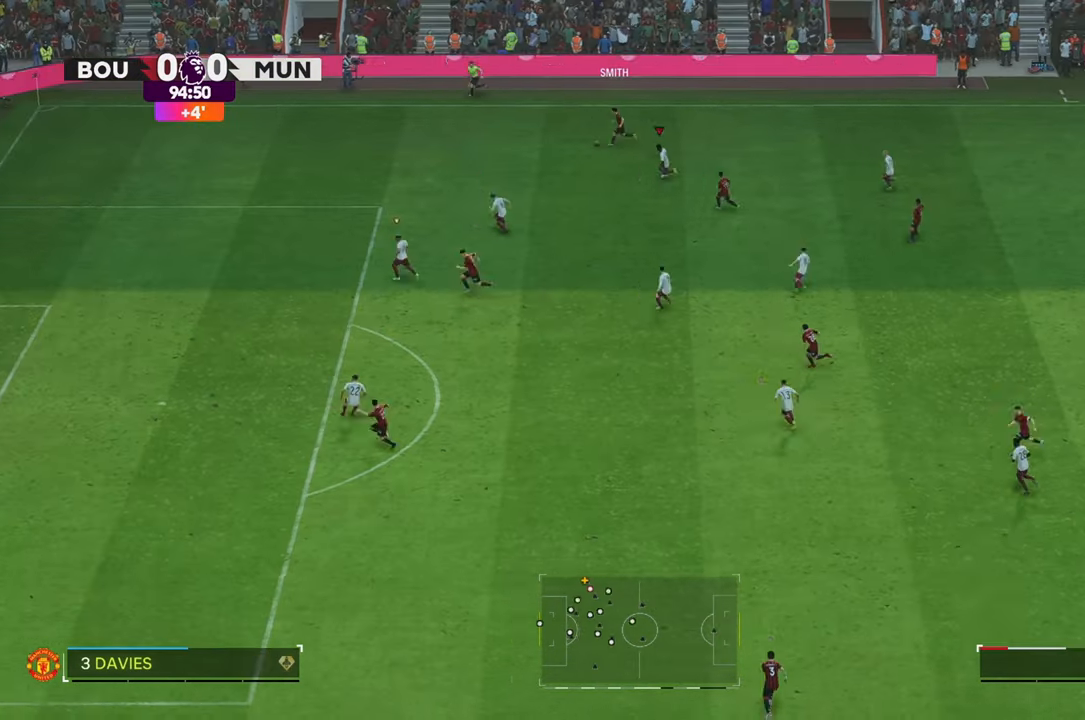
{"buttons": ["R2"], "left_stick": "left", "right_stick": "center", "events": [[83, "left_stick", "down-left"], [333, "left_stick", "left"]]}
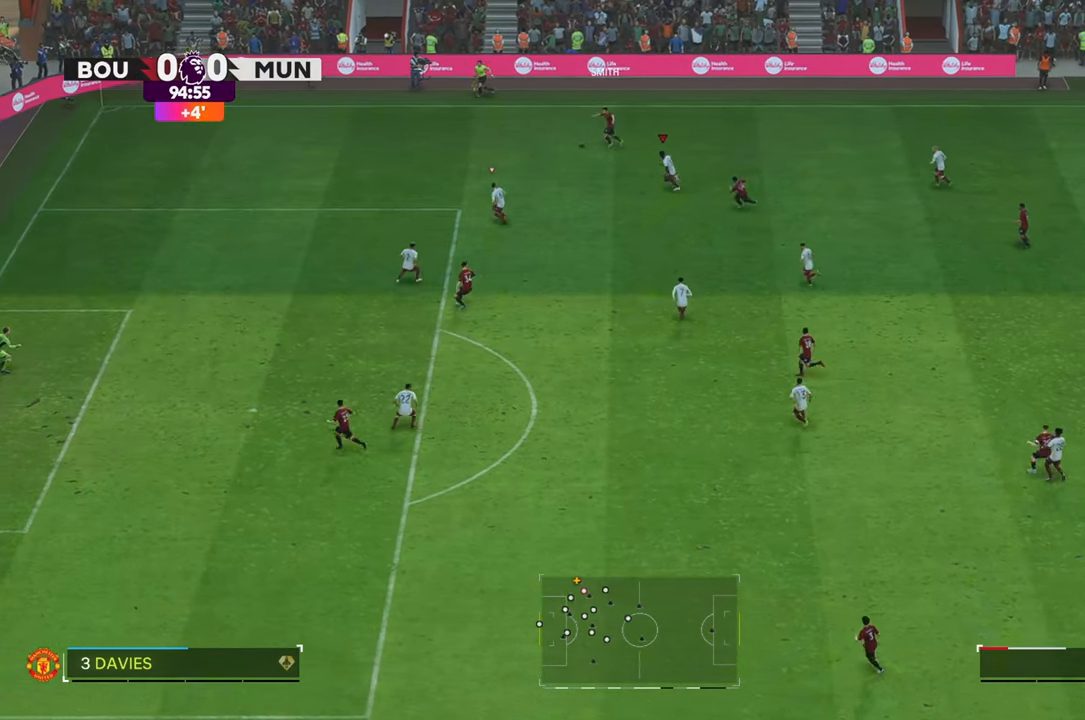
{"buttons": ["R2"], "left_stick": "left", "right_stick": "center", "events": []}
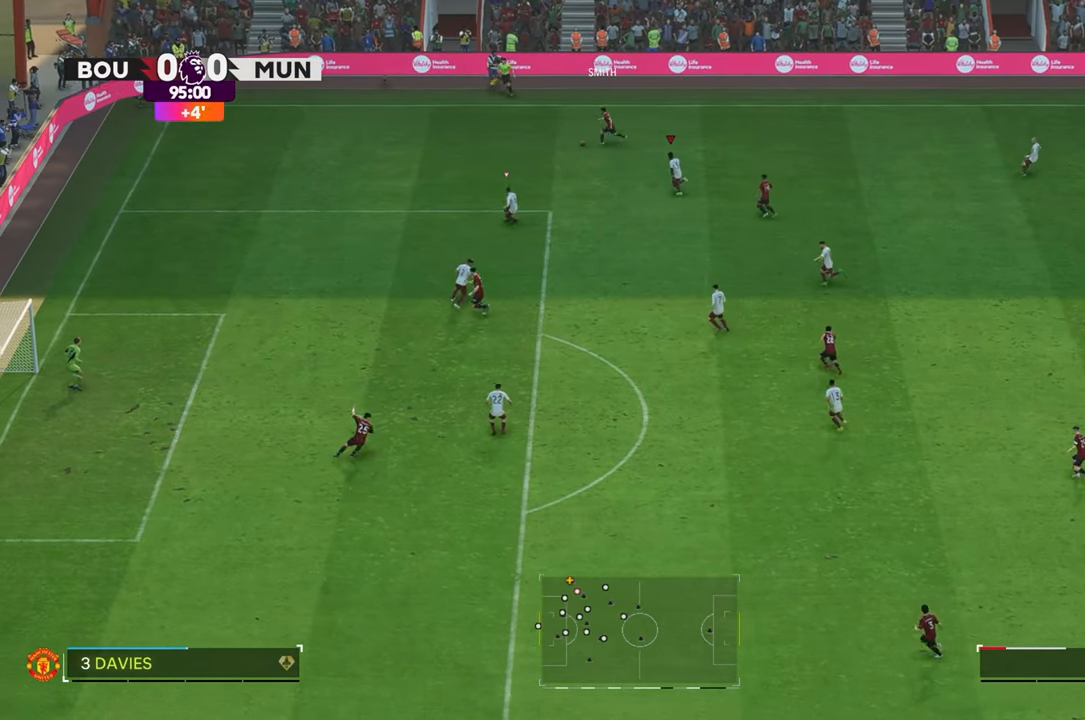
{"buttons": ["R2"], "left_stick": "left", "right_stick": "center", "events": []}
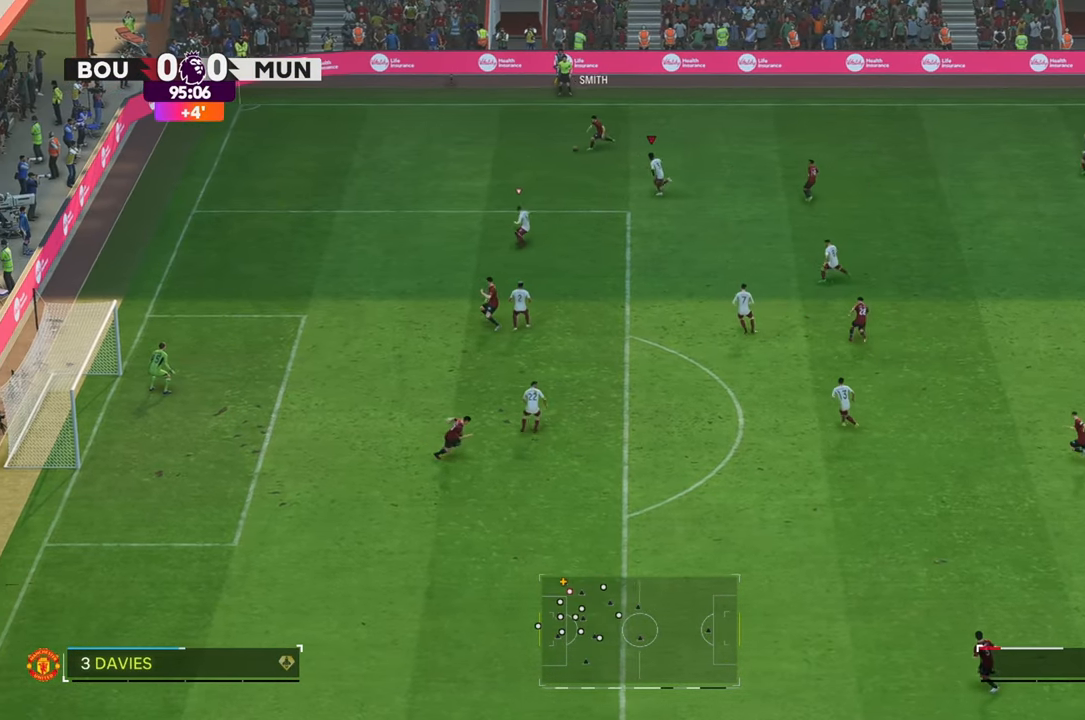
{"buttons": ["R2"], "left_stick": "left", "right_stick": "center", "events": []}
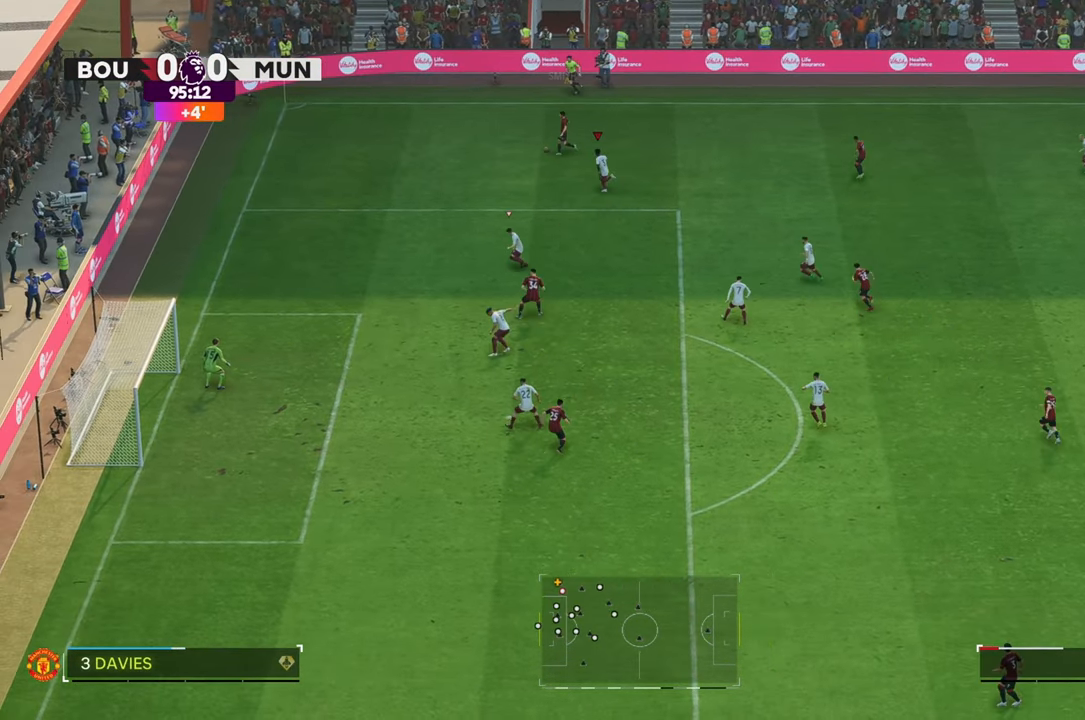
{"buttons": [], "left_stick": "up-left", "right_stick": "center", "events": [[50, "R2", "up"], [167, "R1", "down"], [183, "L2", "down"], [317, "left_stick", "up-left"], [500, "L2", "up"], [500, "R1", "up"]]}
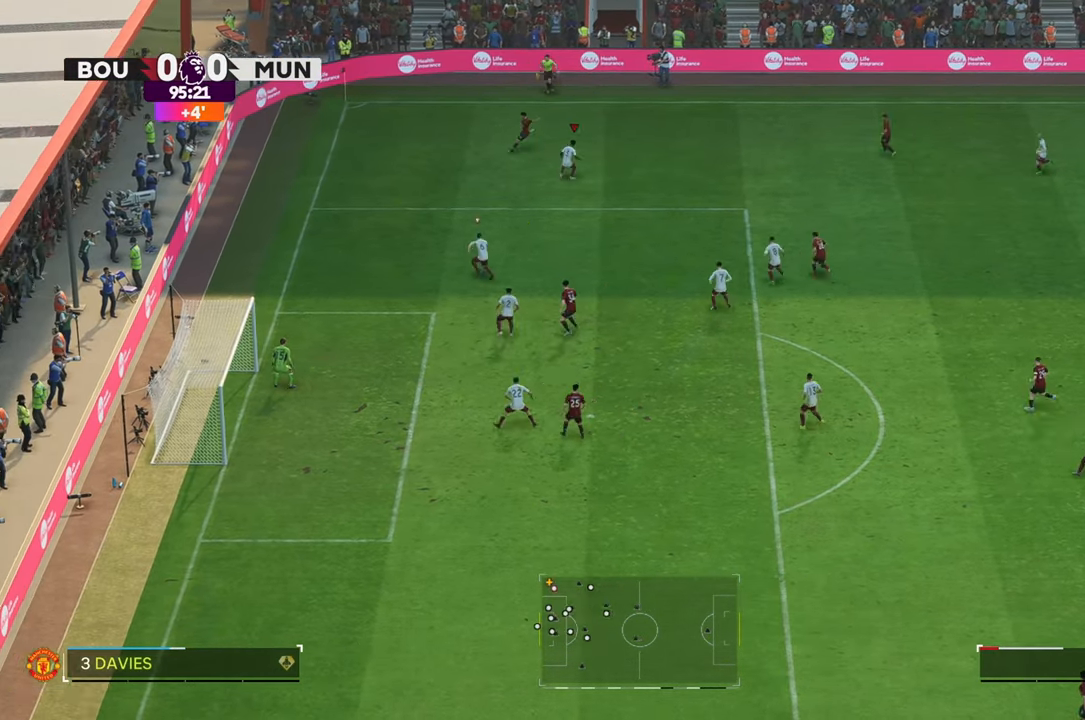
{"buttons": [], "left_stick": "down-right", "right_stick": "center", "events": [[133, "left_stick", "left"], [333, "R2", "down"], [467, "R2", "up"], [467, "left_stick", "down-right"]]}
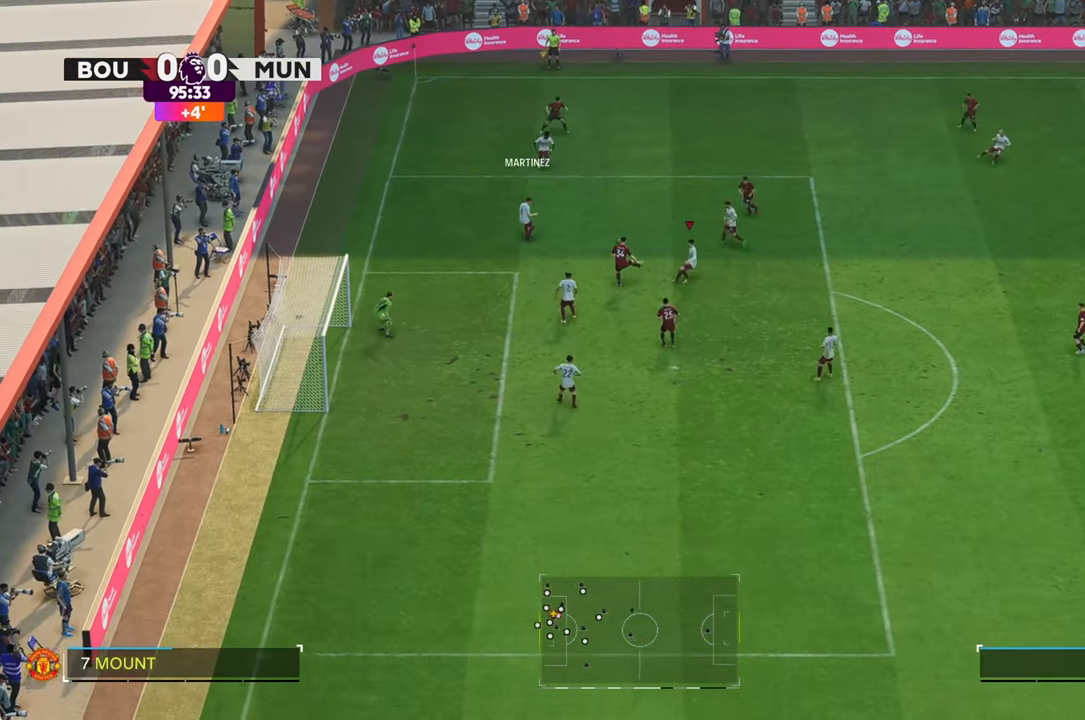
{"buttons": [], "left_stick": "up-right", "right_stick": "center", "events": [[150, "left_stick", "right"], [267, "left_stick", "down-right"], [483, "left_stick", "up-right"]]}
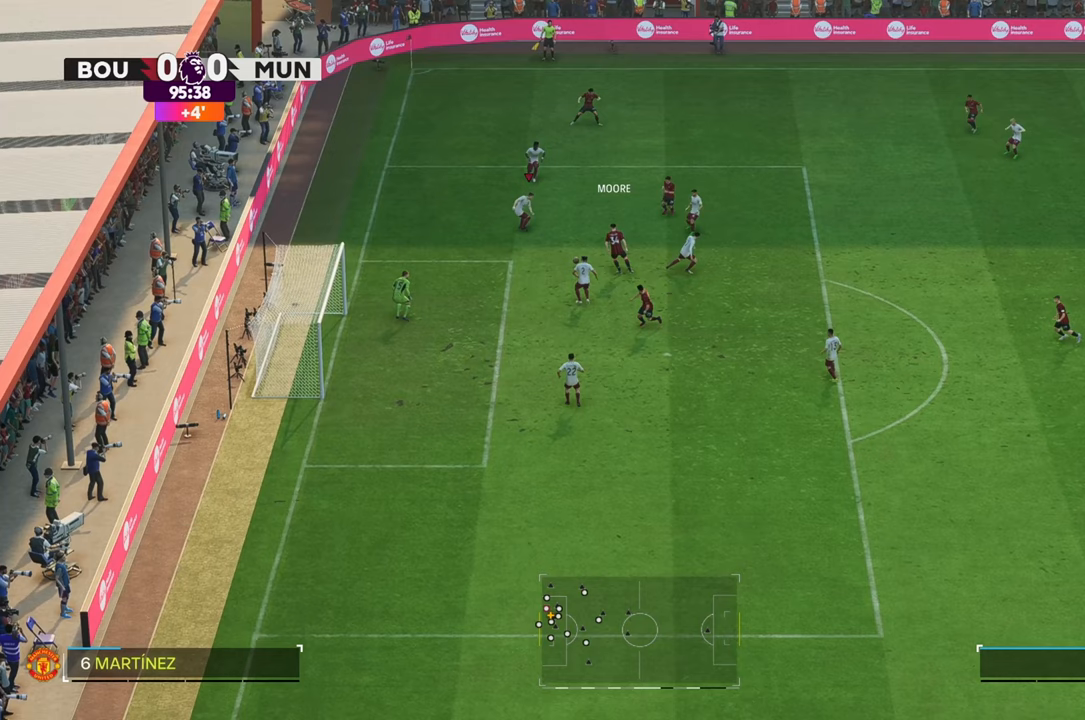
{"buttons": ["R2"], "left_stick": "left", "right_stick": "center", "events": [[67, "left_stick", "up"], [167, "left_stick", "up-left"], [433, "left_stick", "left"], [467, "R2", "down"]]}
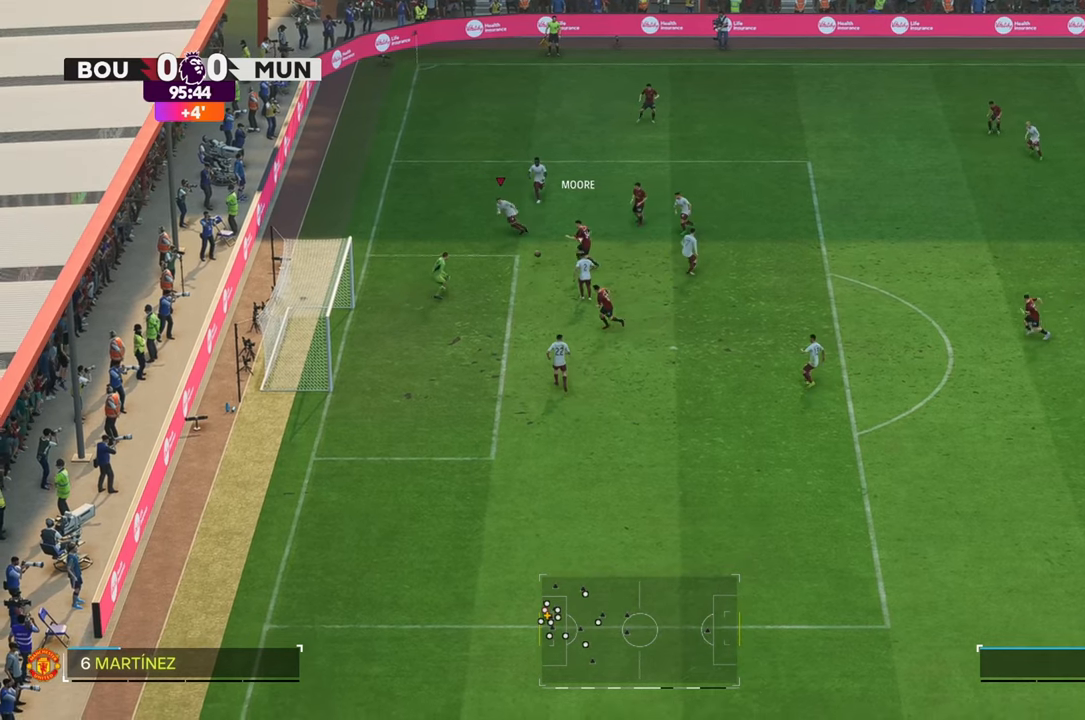
{"buttons": [], "left_stick": "right", "right_stick": "center", "events": [[117, "R2", "up"], [167, "left_stick", "down"], [367, "left_stick", "right"]]}
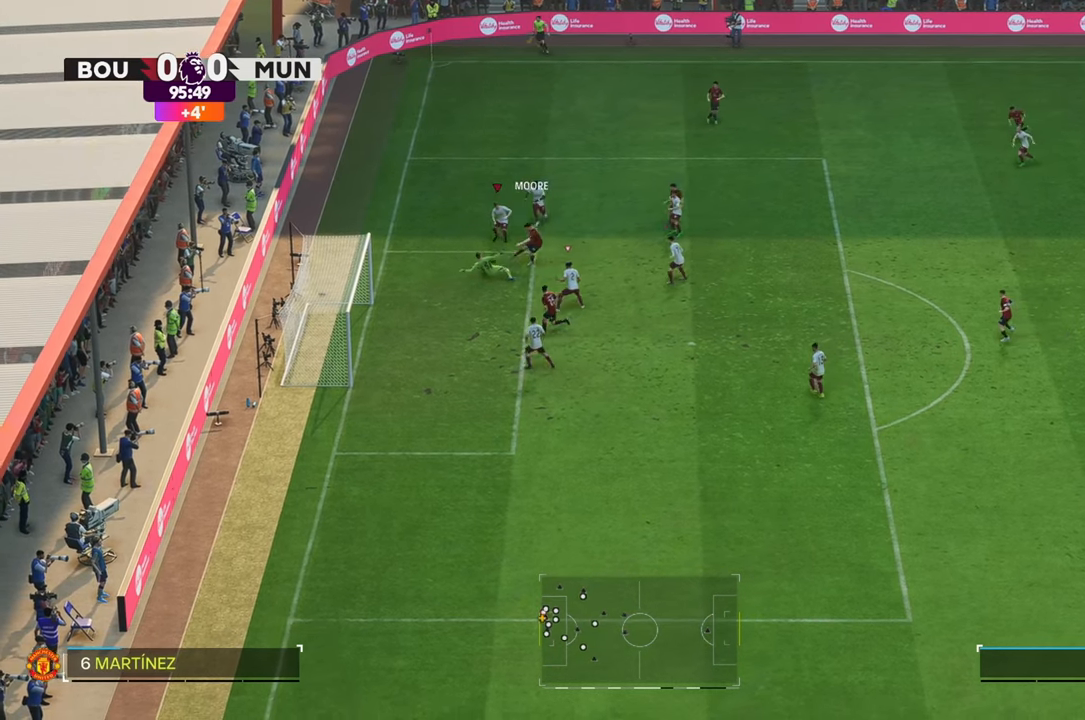
{"buttons": [], "left_stick": "up-right", "right_stick": "center", "events": [[450, "left_stick", "up-right"]]}
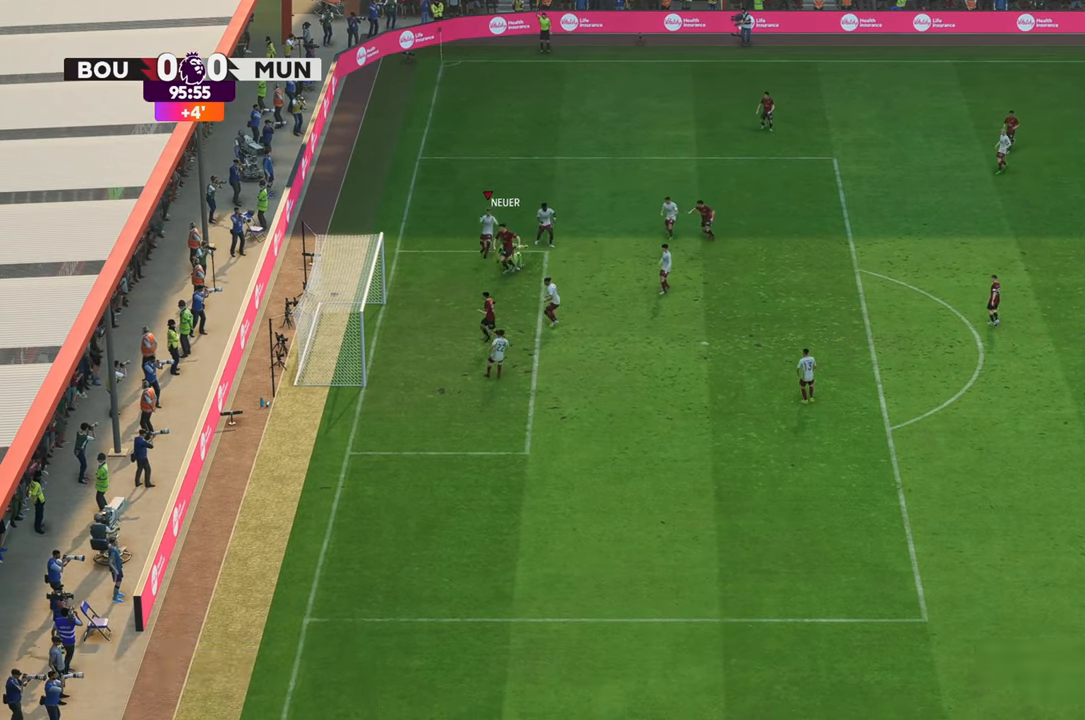
{"buttons": [], "left_stick": "up-left", "right_stick": "center", "events": [[83, "left_stick", "up"], [217, "left_stick", "up-left"]]}